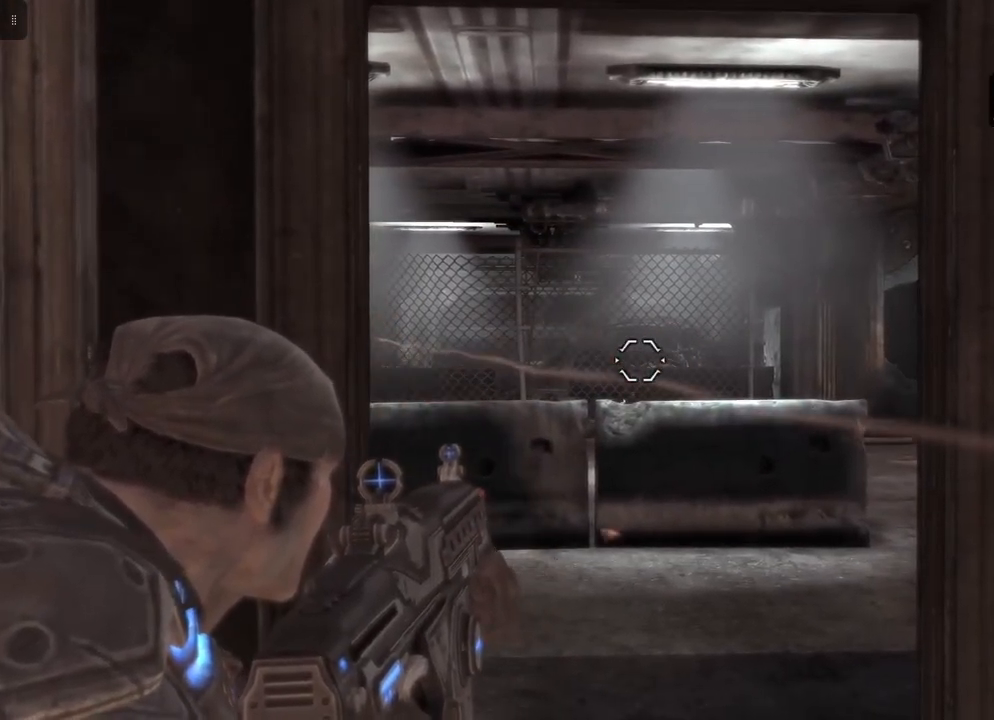
Gameplay with a controller (Xbox layout); each line is a JSON object with the inputs held at the frame after it. "events" lists button and stick changes between this image and that frame as [ms after this image, input, new state], when the widget could be followed in between.
{"buttons": ["L2"], "left_stick": "center", "right_stick": "center", "events": [[83, "right_stick", "center"]]}
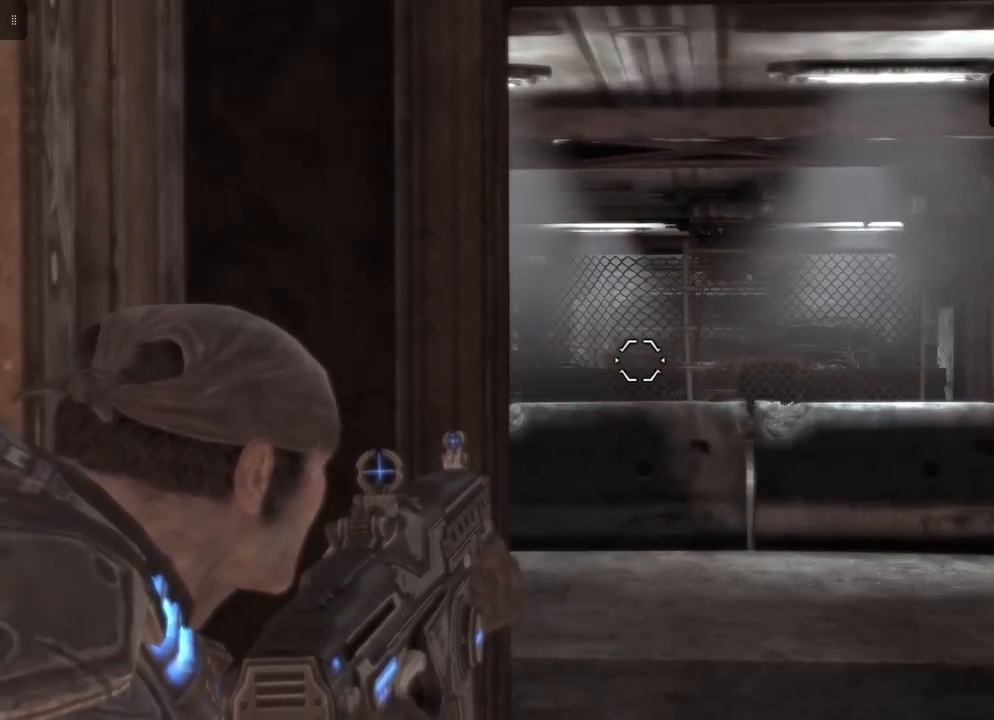
{"buttons": ["L2"], "left_stick": "center", "right_stick": "center", "events": [[133, "right_stick", "left"], [283, "right_stick", "center"]]}
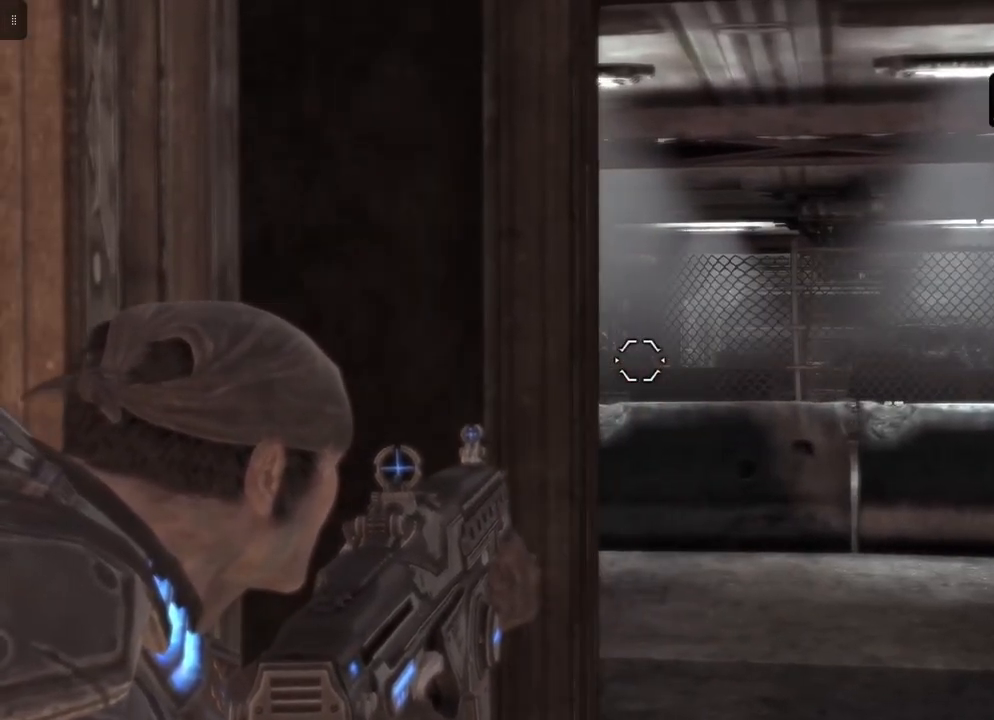
{"buttons": ["L2"], "left_stick": "center", "right_stick": "right", "events": [[300, "right_stick", "right"]]}
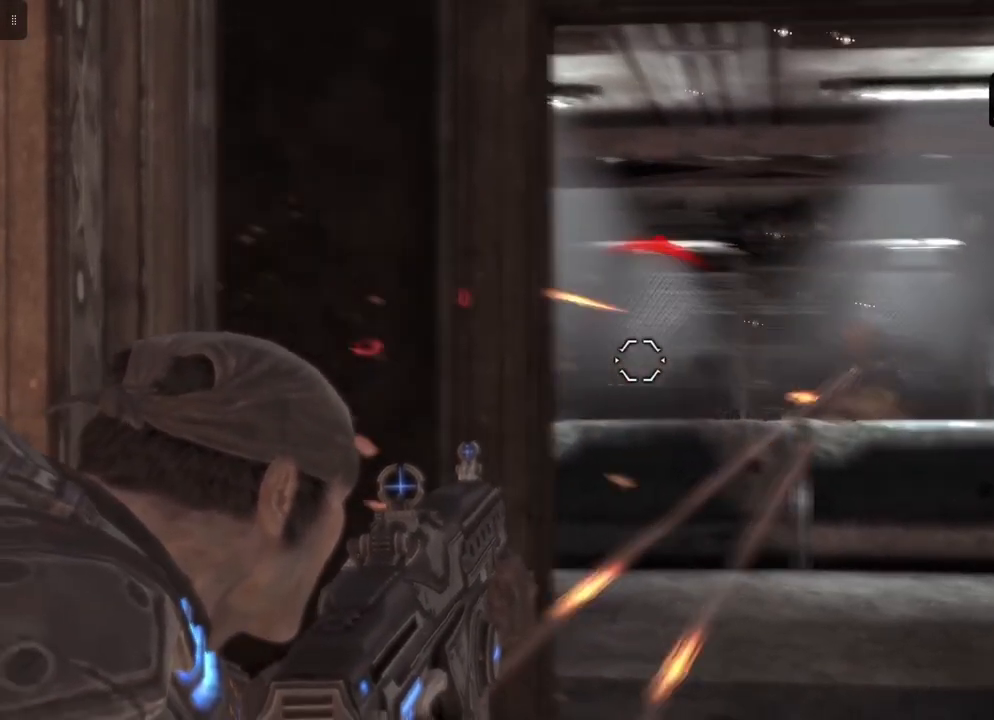
{"buttons": ["L2", "R2"], "left_stick": "center", "right_stick": "center", "events": [[133, "right_stick", "center"], [400, "R2", "down"]]}
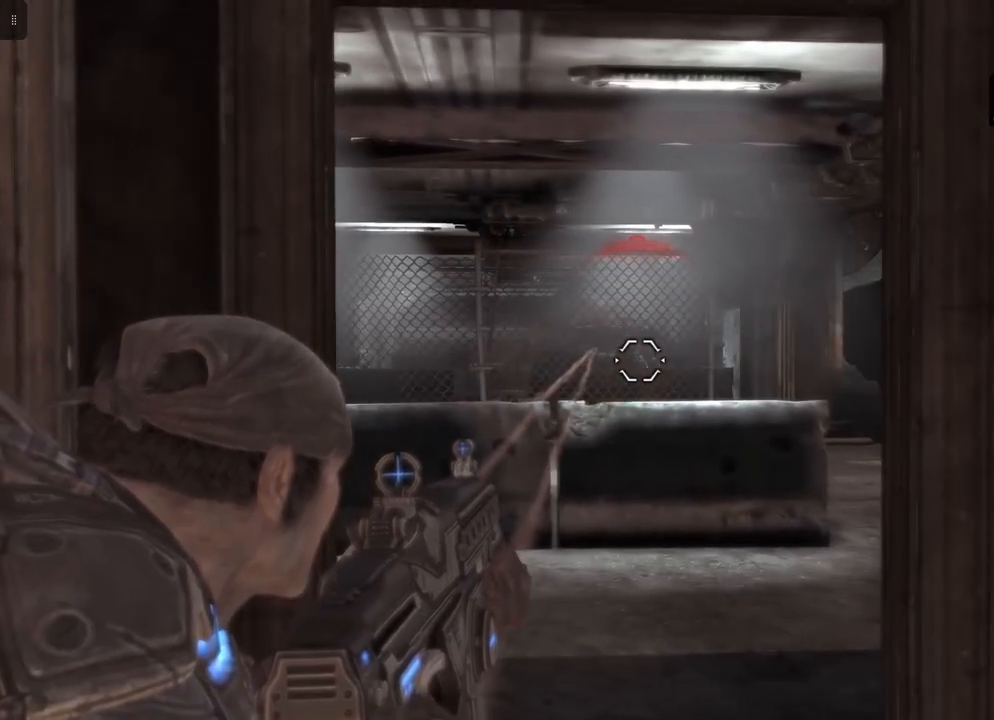
{"buttons": ["L2", "R2"], "left_stick": "center", "right_stick": "center", "events": [[50, "right_stick", "left"], [183, "right_stick", "center"]]}
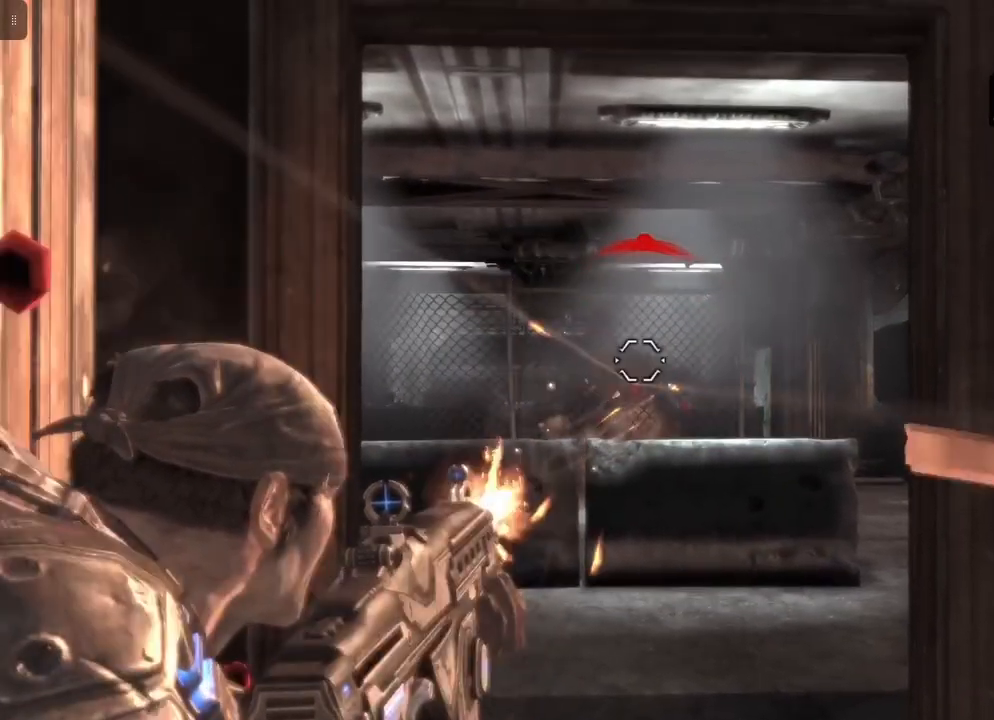
{"buttons": ["L2"], "left_stick": "center", "right_stick": "center", "events": [[100, "R2", "up"], [367, "right_stick", "down"], [483, "right_stick", "center"]]}
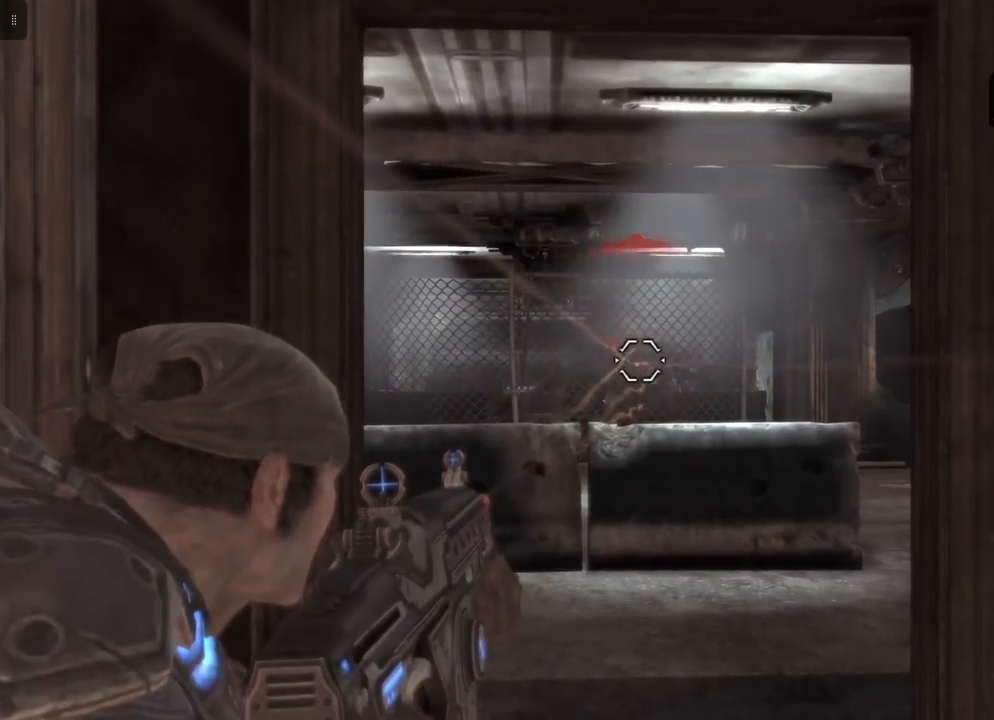
{"buttons": ["L2"], "left_stick": "center", "right_stick": "right", "events": [[17, "R2", "down"], [333, "R2", "up"], [467, "right_stick", "right"]]}
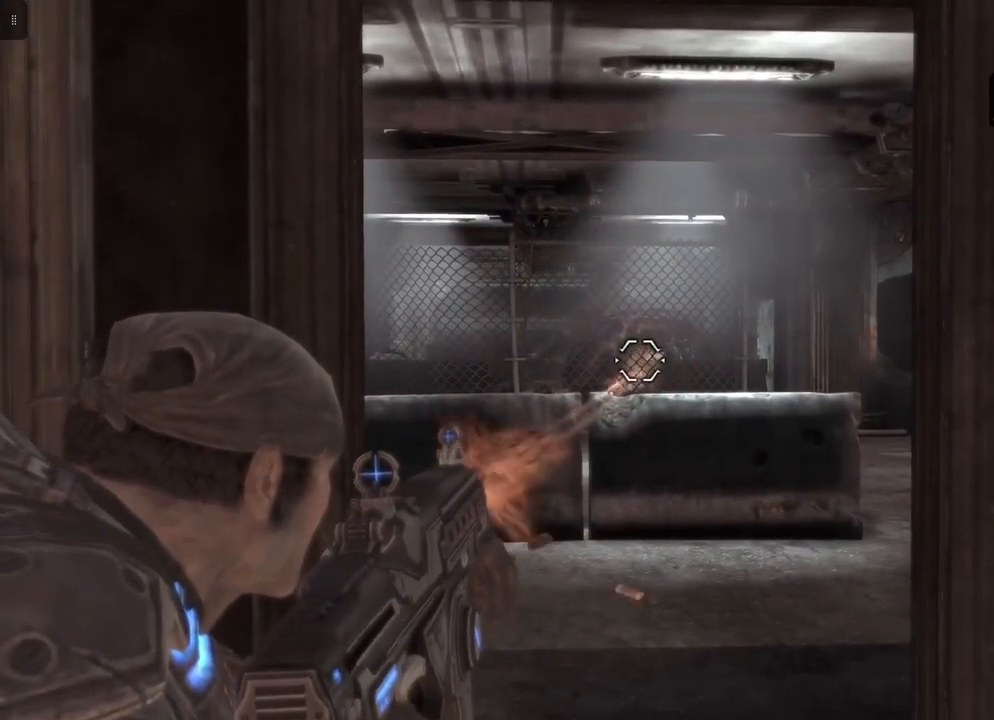
{"buttons": ["L2", "R2"], "left_stick": "center", "right_stick": "center", "events": [[83, "right_stick", "center"], [233, "R2", "down"]]}
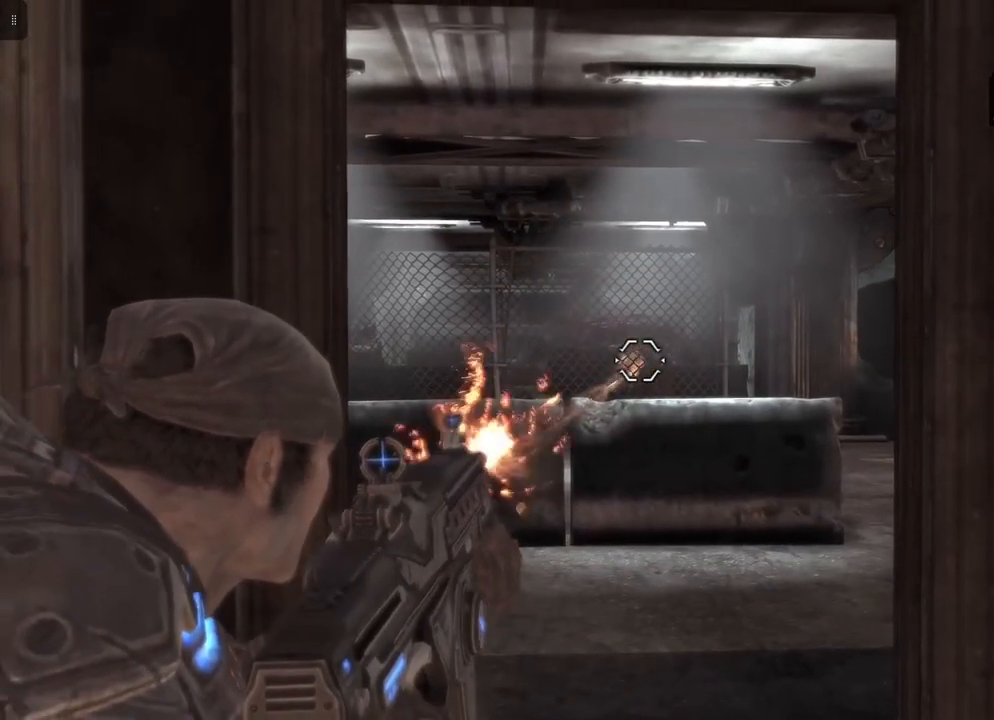
{"buttons": ["L2"], "left_stick": "center", "right_stick": "center", "events": [[133, "R2", "up"]]}
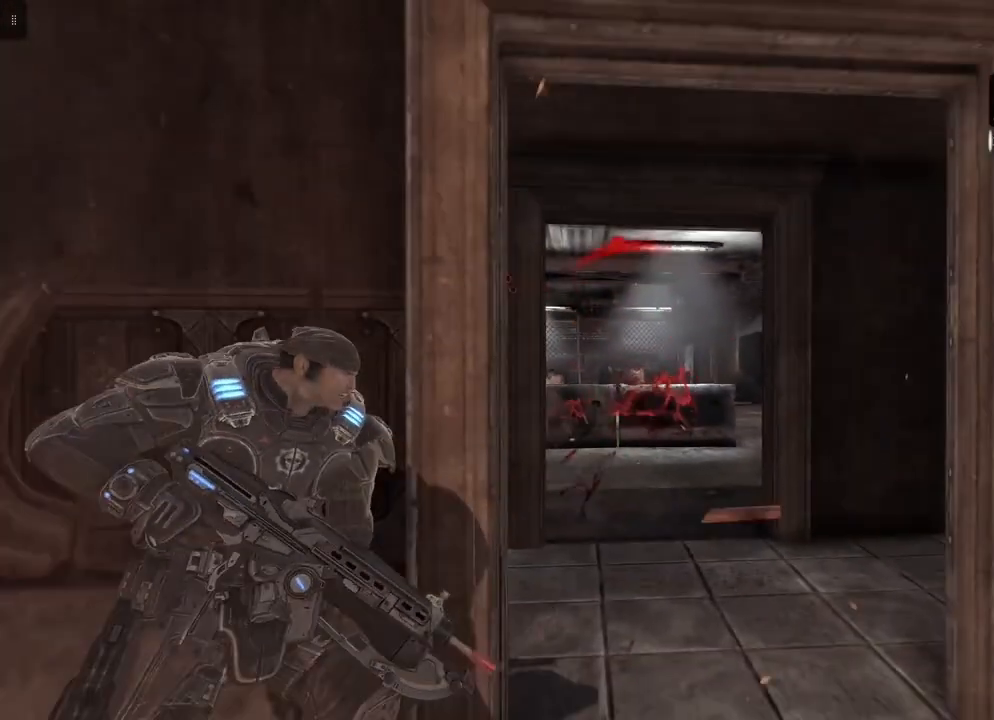
{"buttons": ["L2", "R1"], "left_stick": "center", "right_stick": "center", "events": [[17, "right_stick", "left"], [217, "right_stick", "center"], [450, "R1", "down"]]}
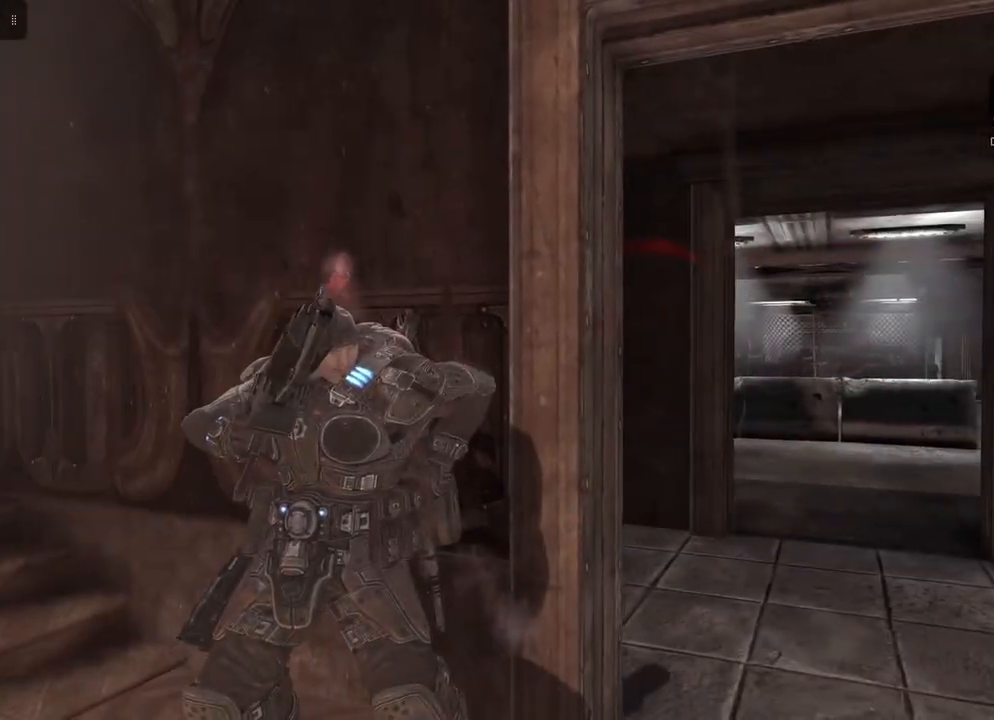
{"buttons": ["L2"], "left_stick": "center", "right_stick": "right", "events": [[17, "R1", "up"], [433, "right_stick", "right"]]}
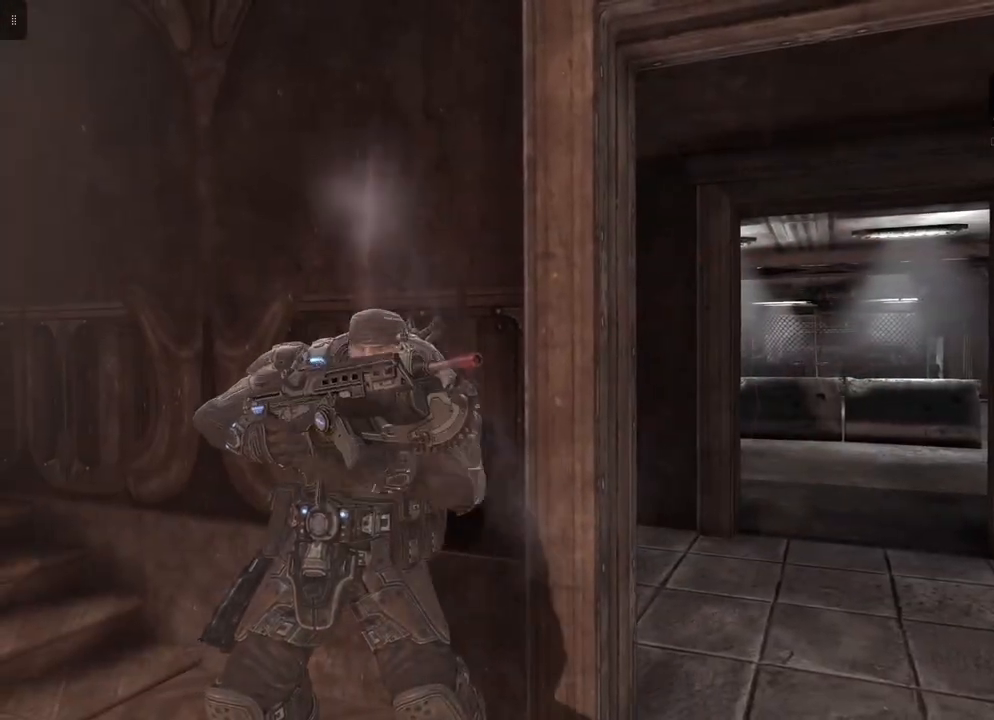
{"buttons": ["L2"], "left_stick": "center", "right_stick": "center", "events": [[83, "right_stick", "center"]]}
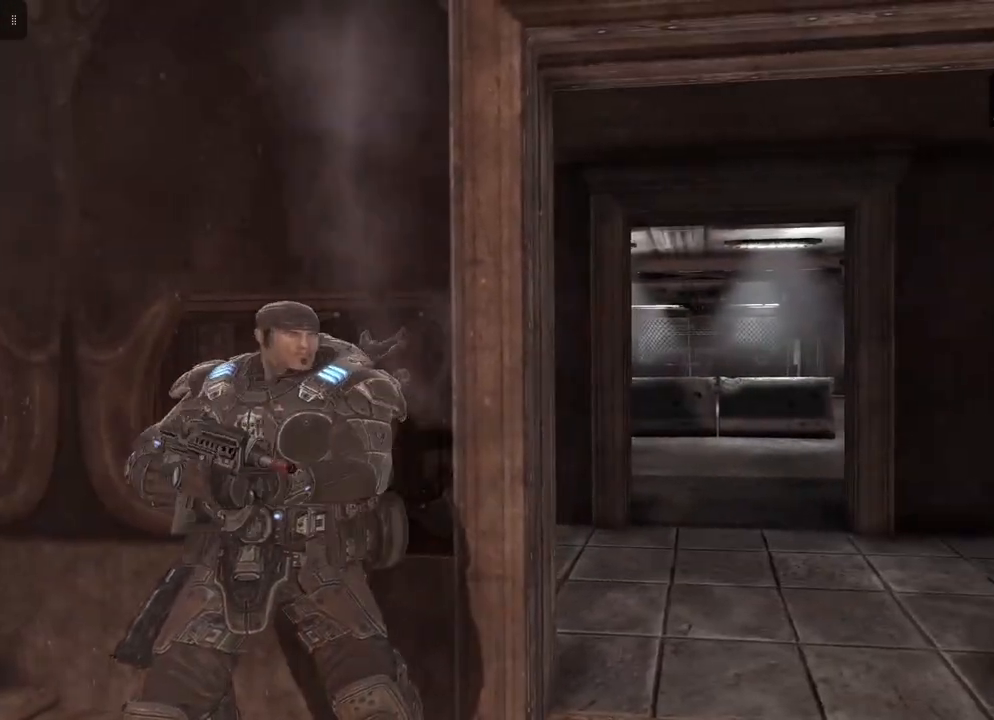
{"buttons": ["L2"], "left_stick": "center", "right_stick": "center", "events": [[333, "right_stick", "right"], [450, "right_stick", "center"]]}
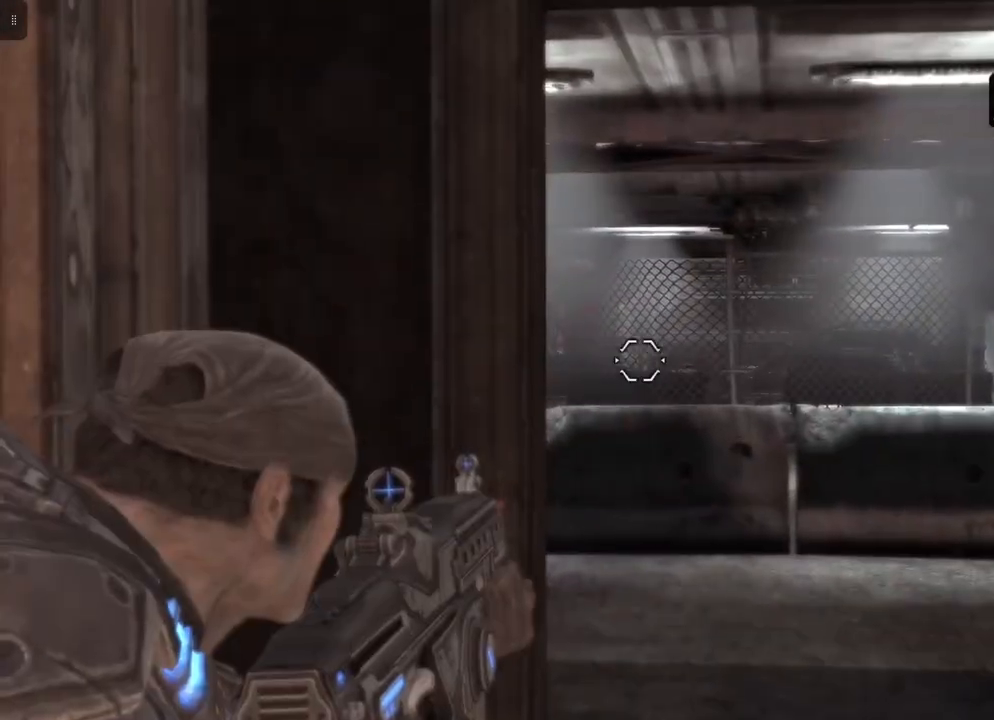
{"buttons": [], "left_stick": "center", "right_stick": "center", "events": [[383, "L2", "up"]]}
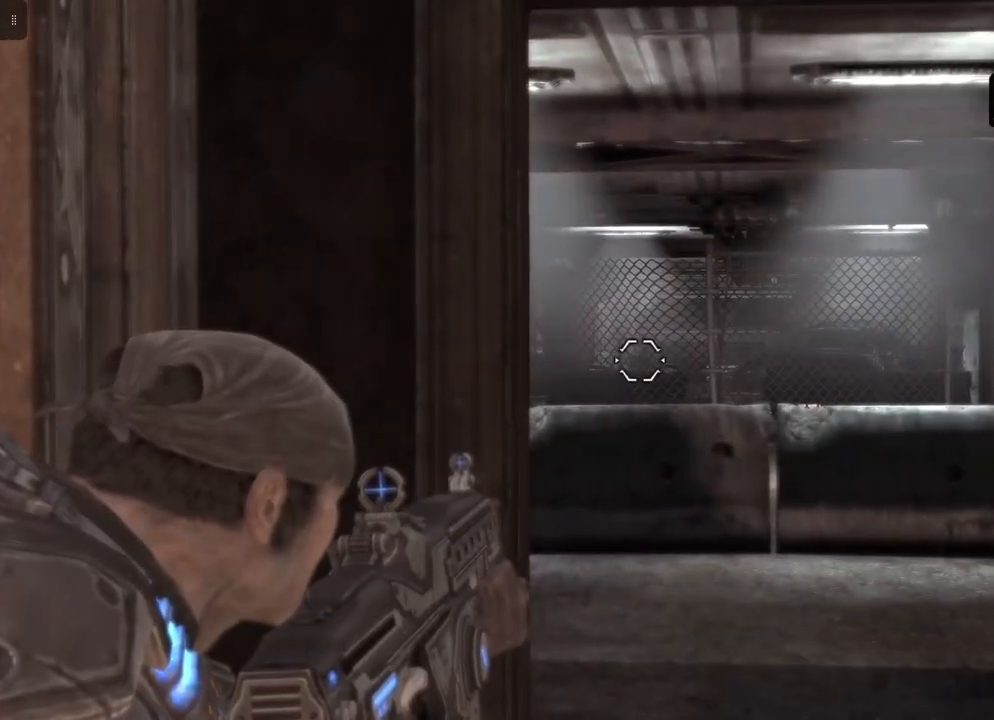
{"buttons": [], "left_stick": "up", "right_stick": "center", "events": [[117, "left_stick", "up"], [233, "A", "down"], [333, "A", "up"]]}
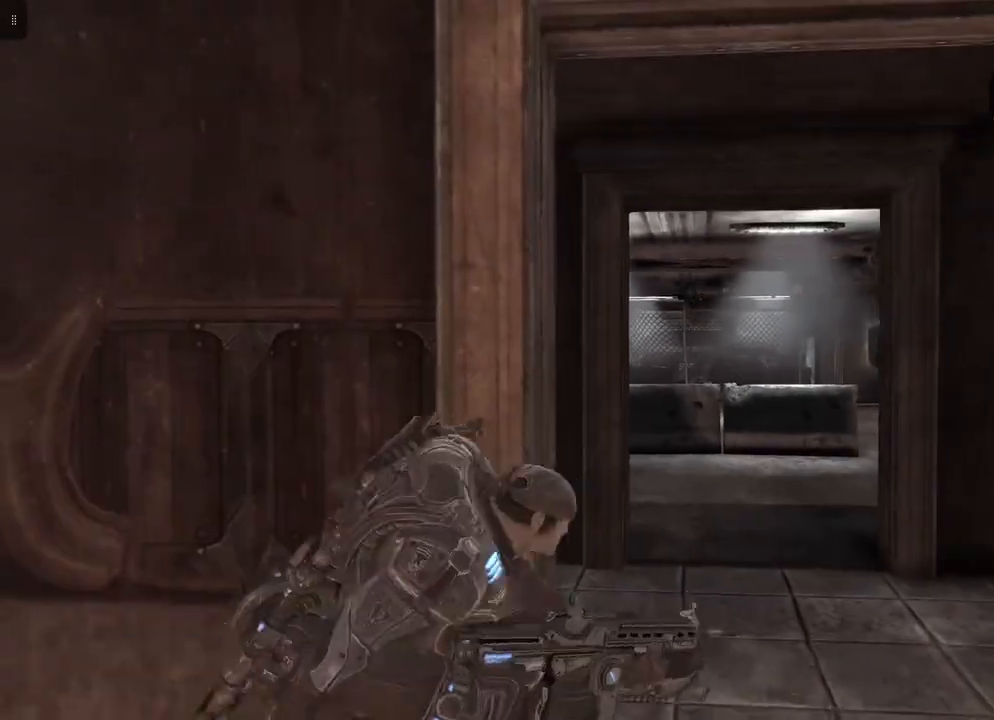
{"buttons": [], "left_stick": "up-left", "right_stick": "center", "events": [[267, "left_stick", "up-left"]]}
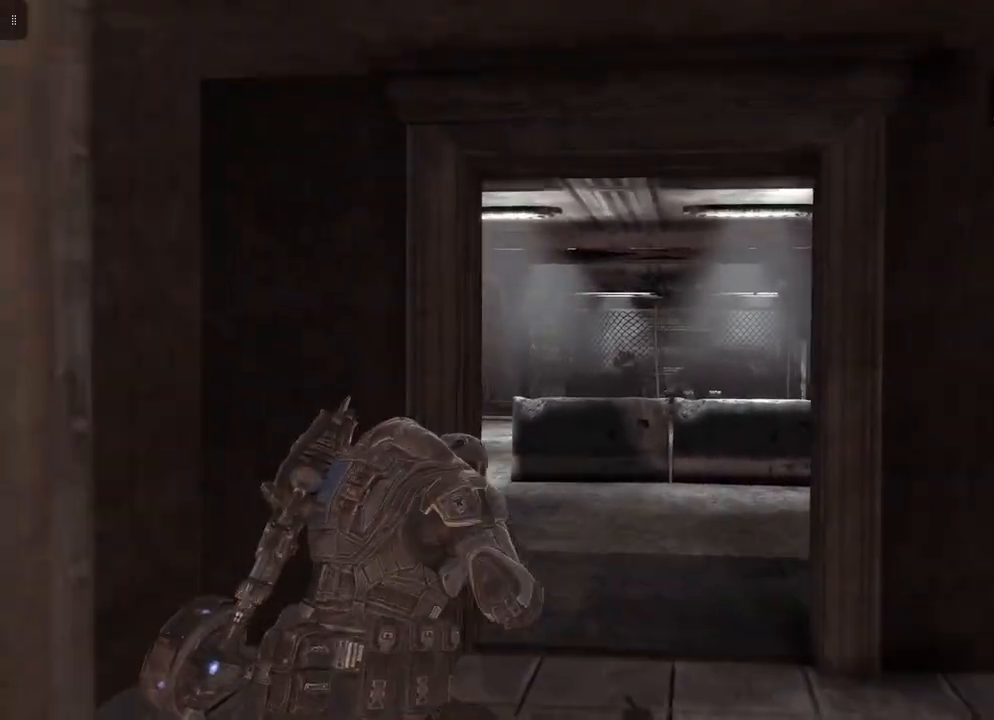
{"buttons": [], "left_stick": "up", "right_stick": "center", "events": [[300, "A", "down"], [317, "left_stick", "up"], [400, "A", "up"]]}
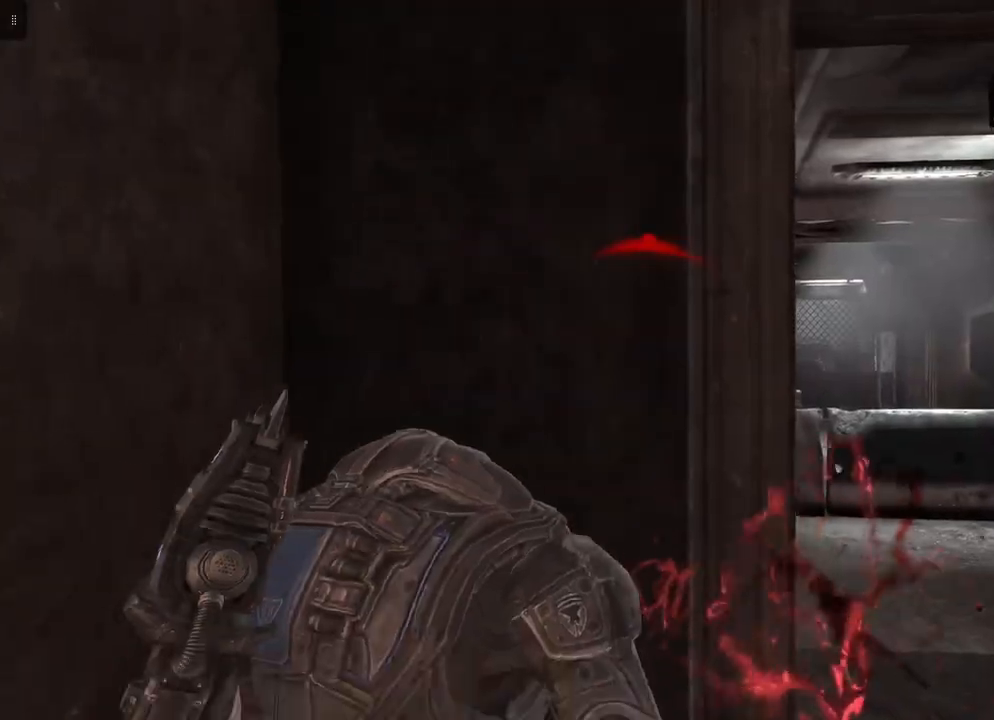
{"buttons": [], "left_stick": "right", "right_stick": "center", "events": [[350, "left_stick", "right"]]}
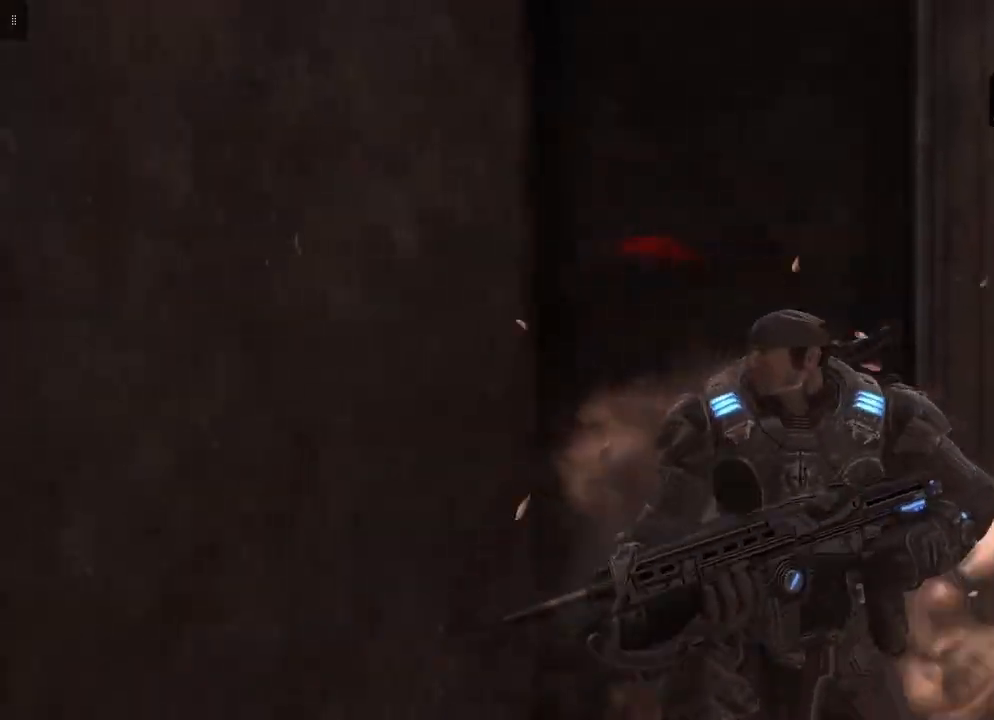
{"buttons": [], "left_stick": "right", "right_stick": "center", "events": []}
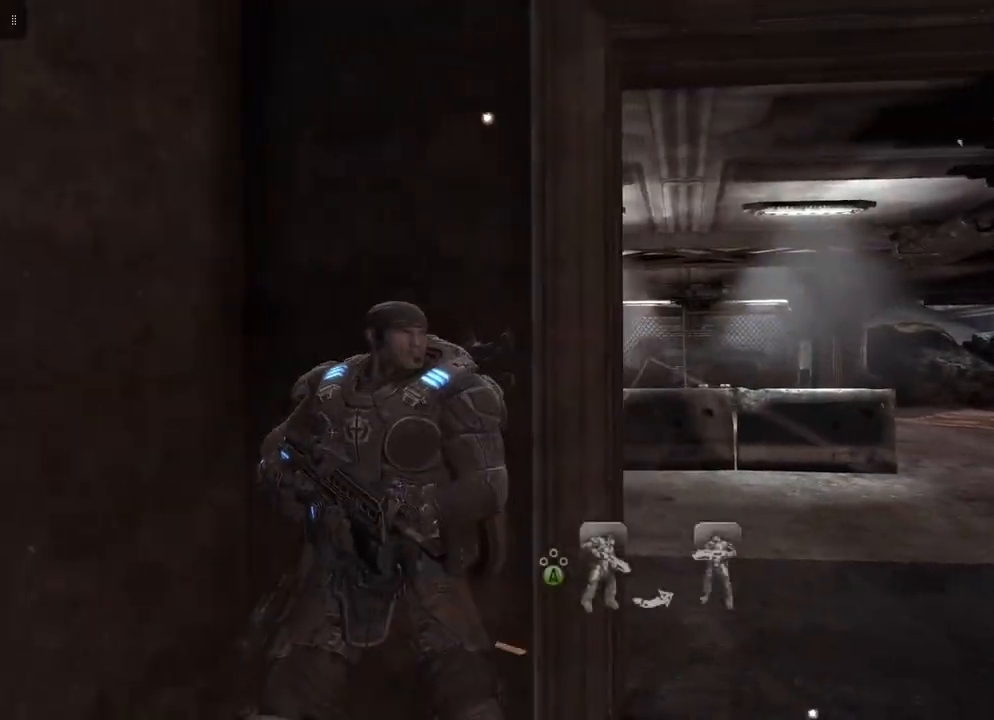
{"buttons": ["L2"], "left_stick": "center", "right_stick": "center", "events": [[283, "left_stick", "center"], [383, "L2", "down"]]}
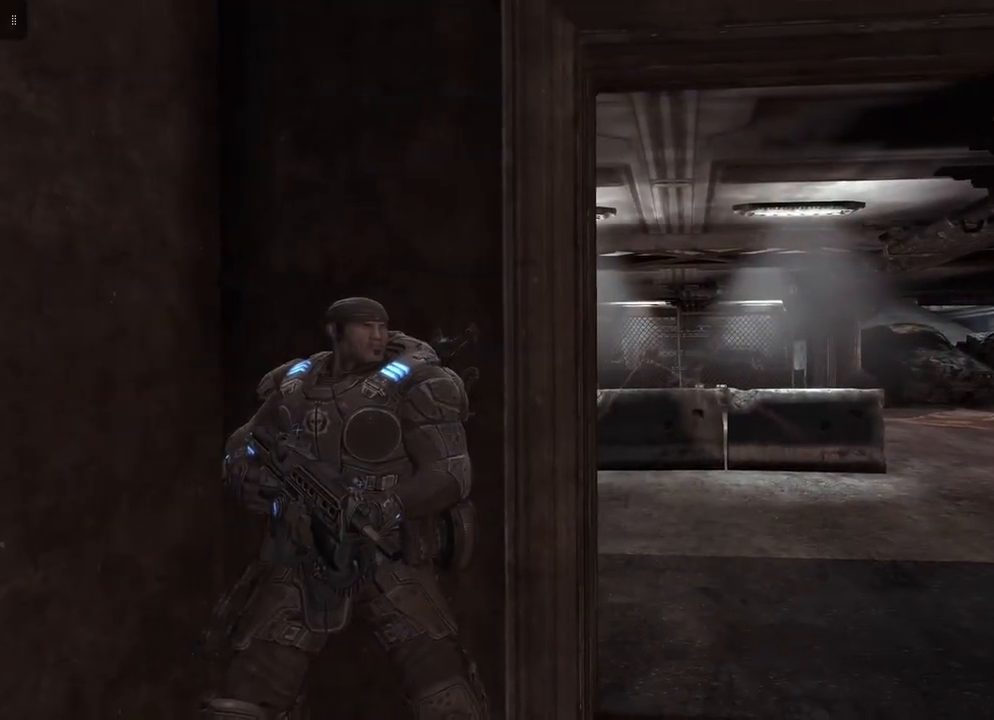
{"buttons": ["L2", "R2"], "left_stick": "center", "right_stick": "center", "events": [[217, "R2", "down"]]}
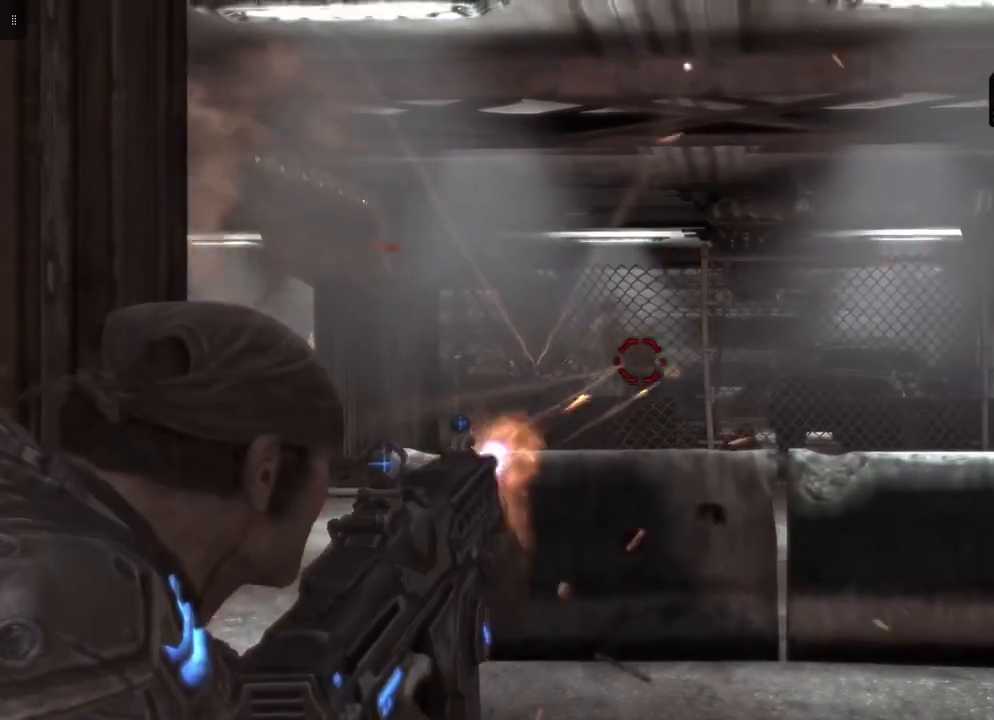
{"buttons": ["L2", "R2"], "left_stick": "center", "right_stick": "center", "events": [[233, "right_stick", "down"], [383, "right_stick", "center"]]}
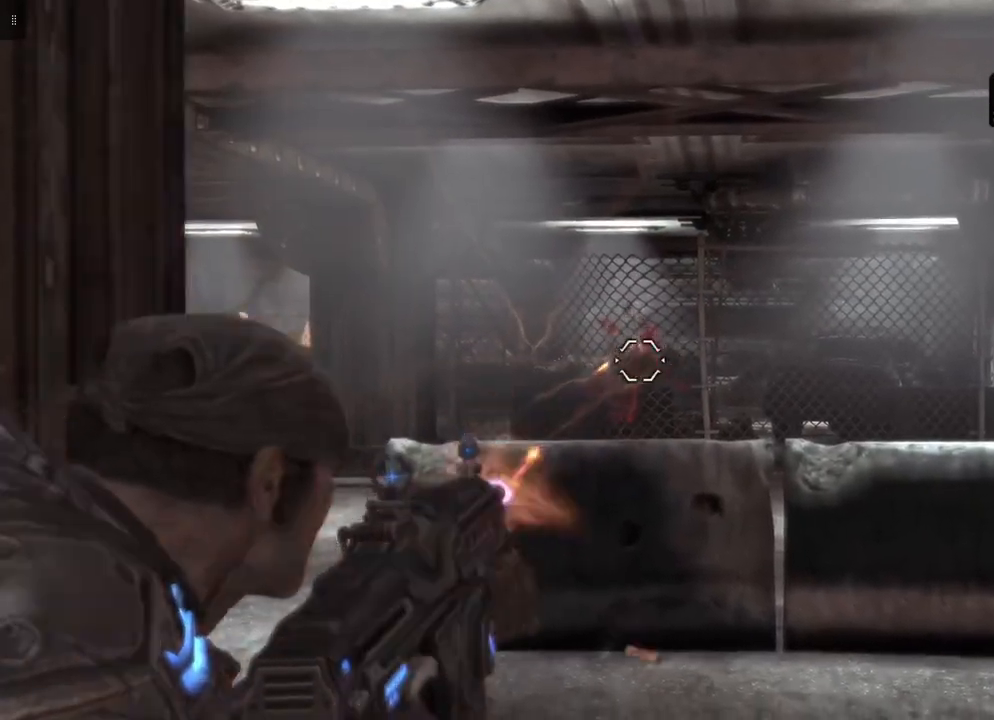
{"buttons": ["L2"], "left_stick": "center", "right_stick": "center", "events": [[100, "right_stick", "down-left"], [183, "right_stick", "center"], [467, "R2", "up"]]}
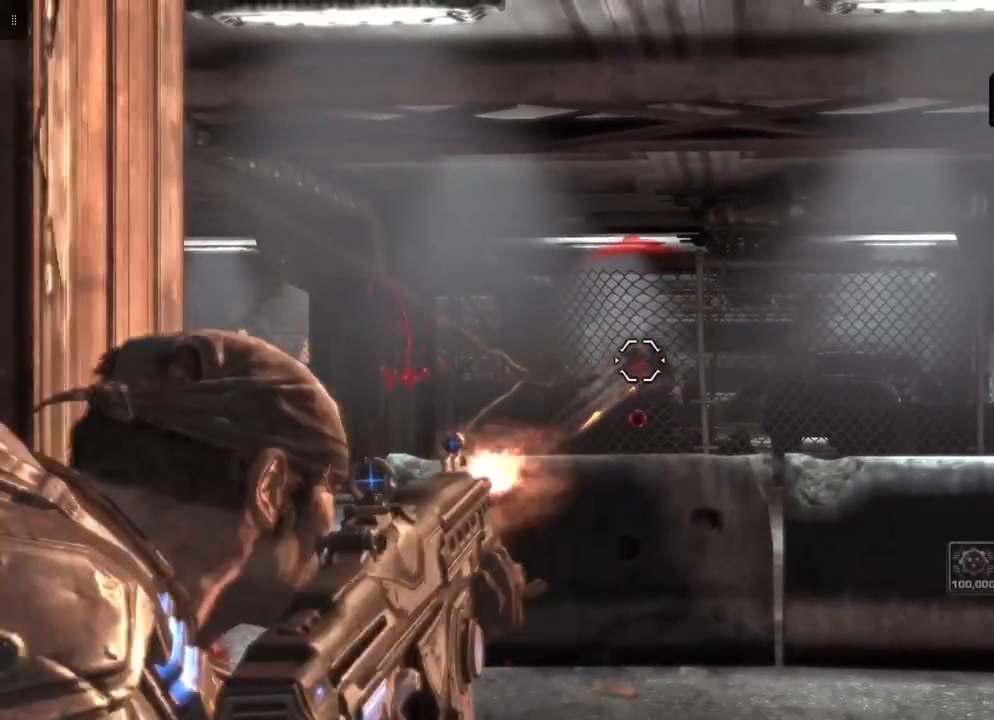
{"buttons": ["L2"], "left_stick": "center", "right_stick": "center", "events": [[167, "R2", "down"], [333, "right_stick", "down"], [467, "right_stick", "center"], [483, "R2", "up"]]}
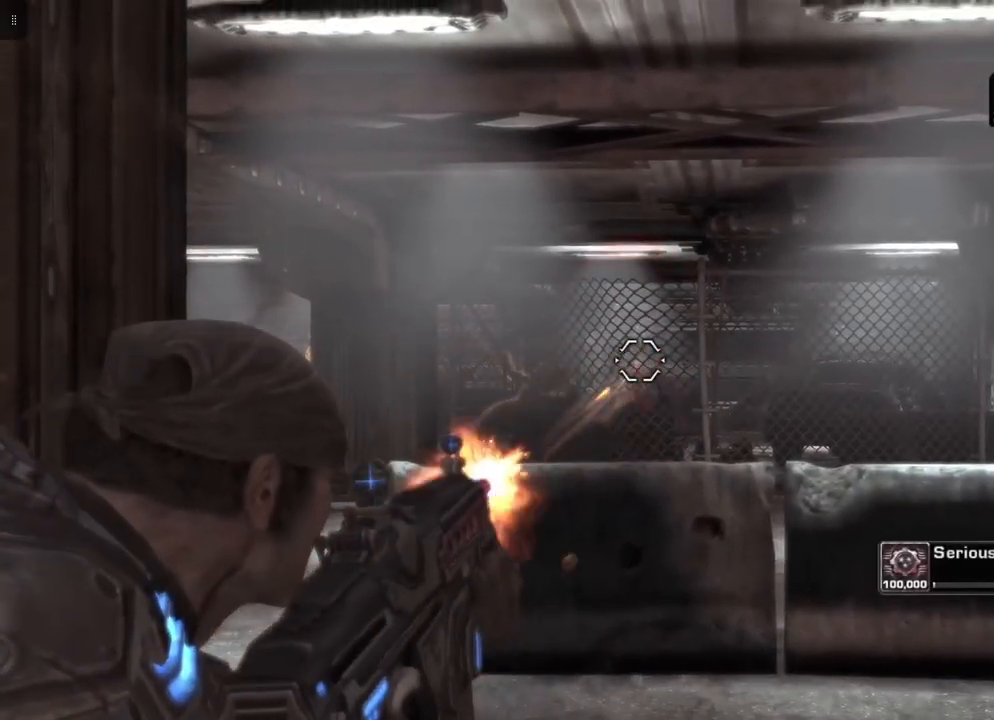
{"buttons": ["L2"], "left_stick": "center", "right_stick": "center", "events": [[100, "right_stick", "left"], [250, "right_stick", "center"]]}
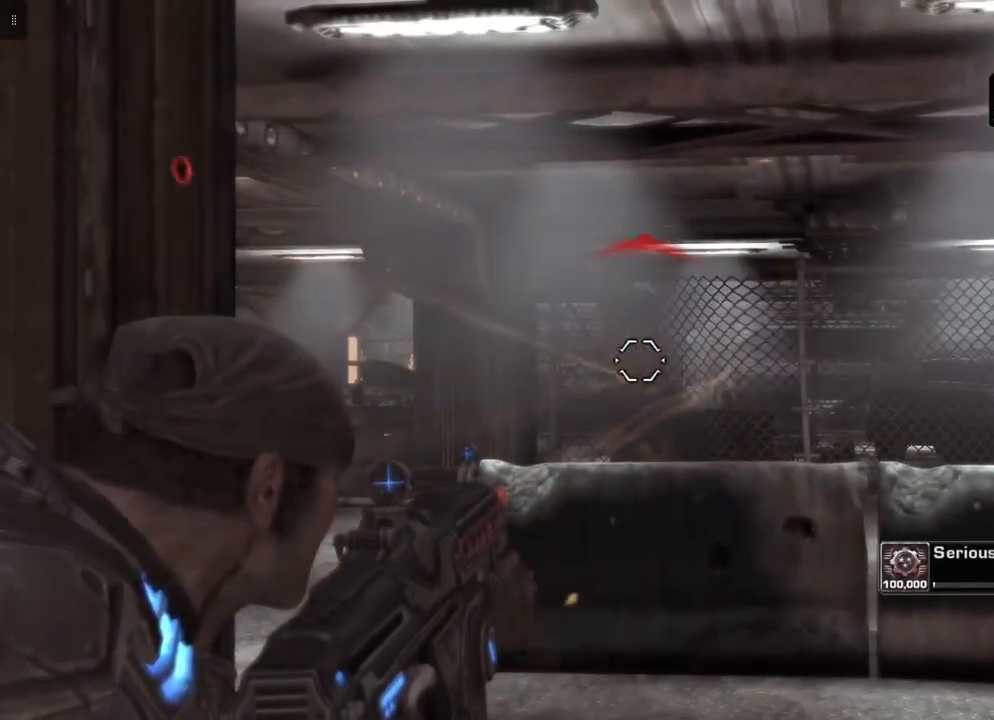
{"buttons": ["L2", "R2"], "left_stick": "center", "right_stick": "down", "events": [[33, "right_stick", "down-right"], [133, "right_stick", "down"], [267, "R2", "down"]]}
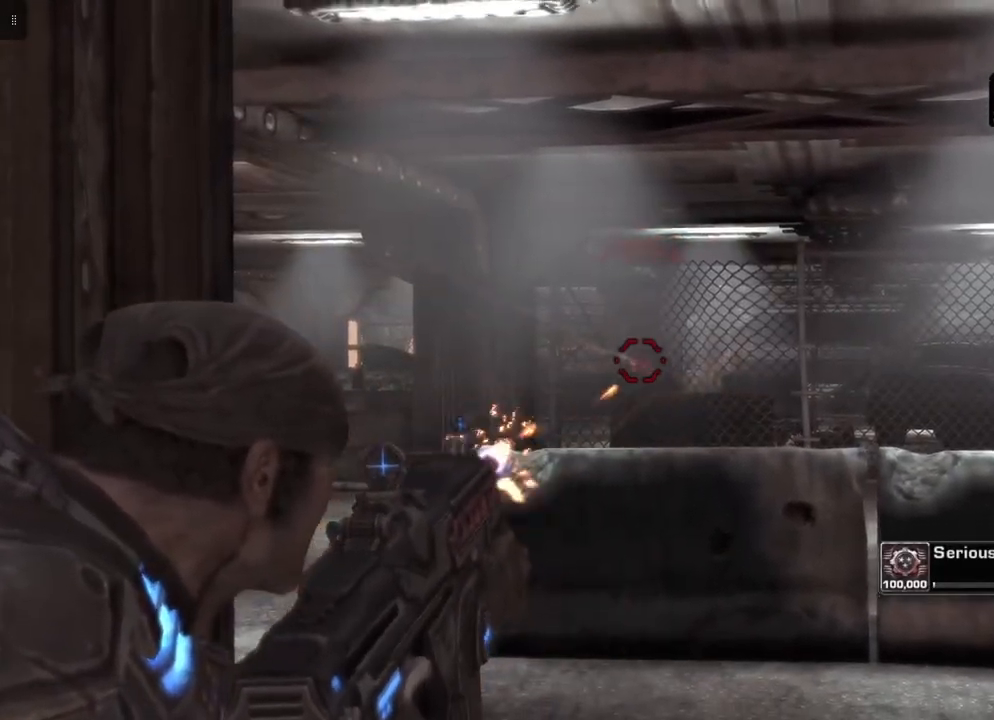
{"buttons": ["L2", "R2"], "left_stick": "center", "right_stick": "down", "events": []}
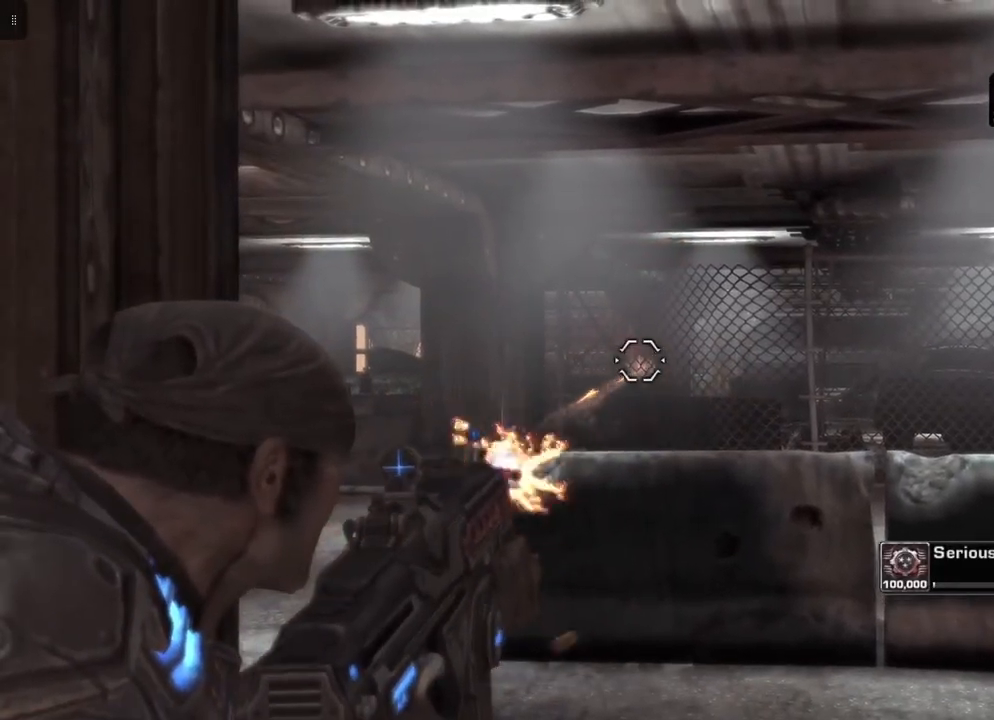
{"buttons": ["L2"], "left_stick": "center", "right_stick": "center", "events": [[100, "R2", "up"], [133, "right_stick", "down-left"], [400, "right_stick", "center"]]}
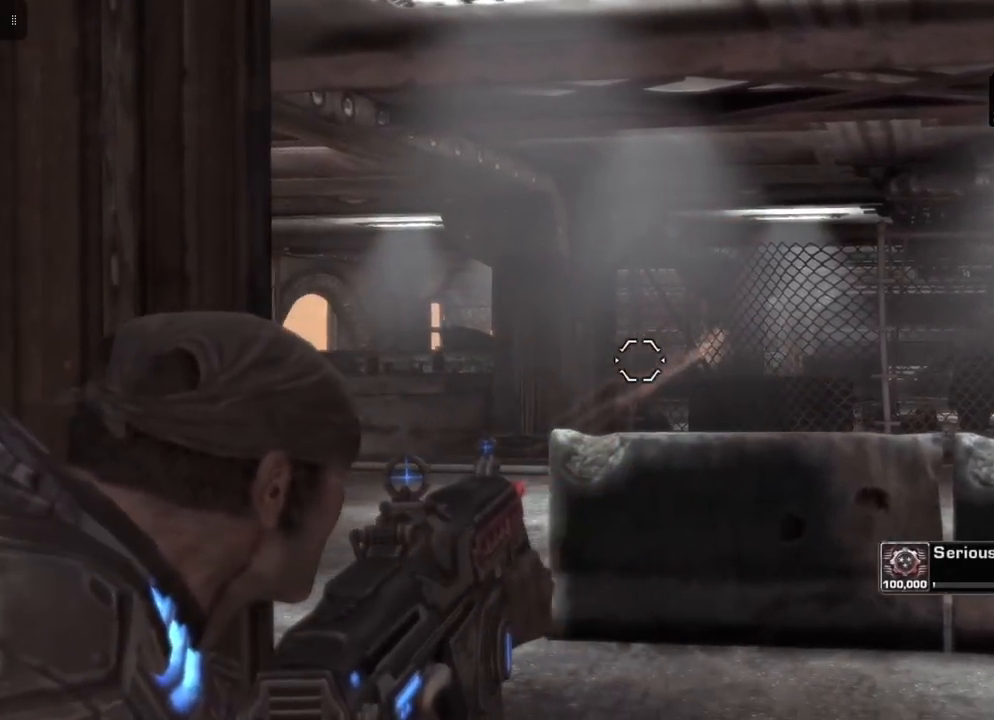
{"buttons": ["L2"], "left_stick": "center", "right_stick": "center", "events": [[200, "right_stick", "down"], [383, "right_stick", "center"]]}
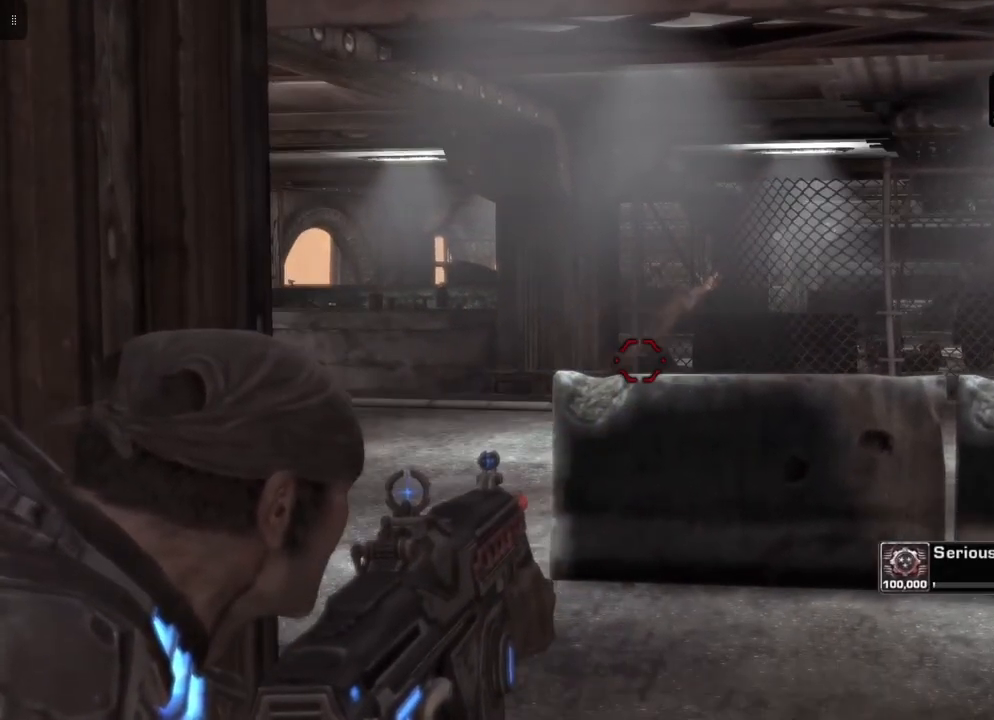
{"buttons": ["L2", "R2"], "left_stick": "center", "right_stick": "center", "events": [[267, "R2", "down"]]}